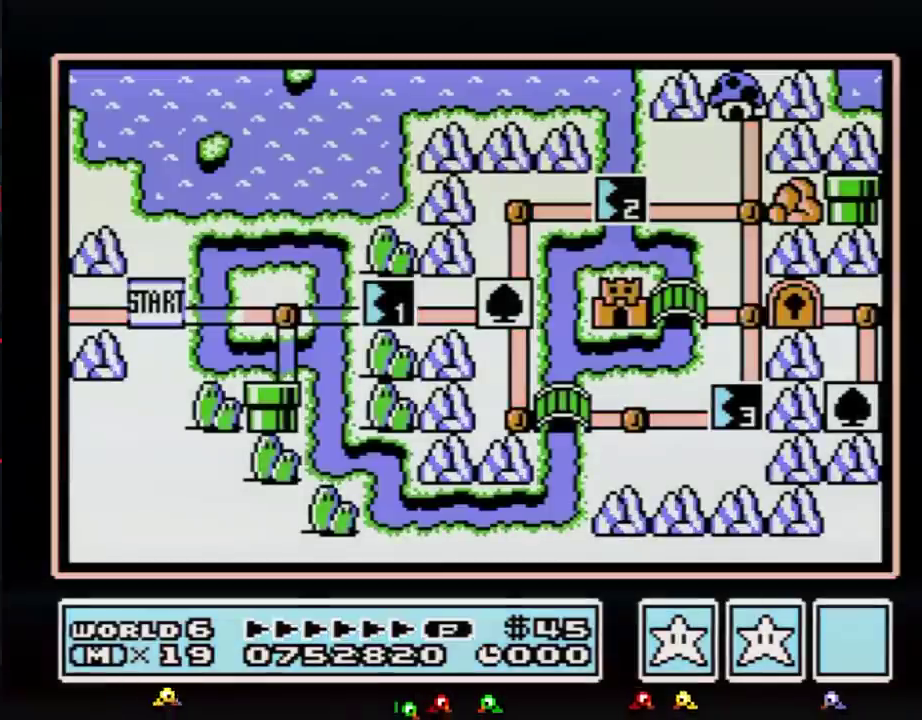
Gameplay with a controller (Nintendo layout); each line is a JSON object with the inputs held at the frame after it. "events" lists button and stick changes between this image and that frame as [ms after this image, input, new state], when the widget could be followed in between. Not read: L3 R3.
{"buttons": ["DPAD_RIGHT"], "events": [[500, "DPAD_RIGHT", "down"]]}
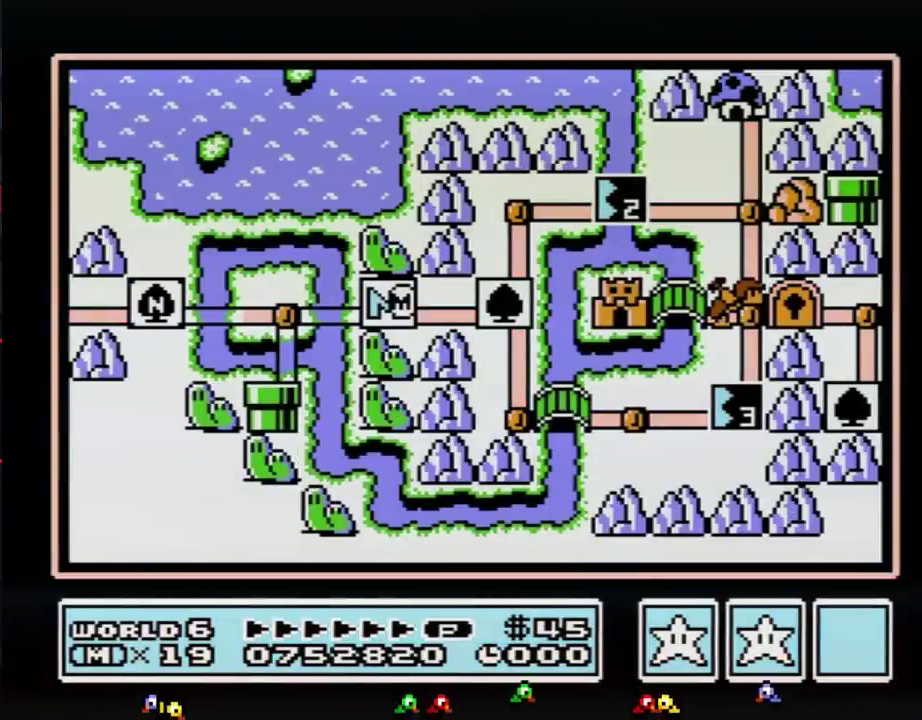
{"buttons": ["DPAD_RIGHT"], "events": []}
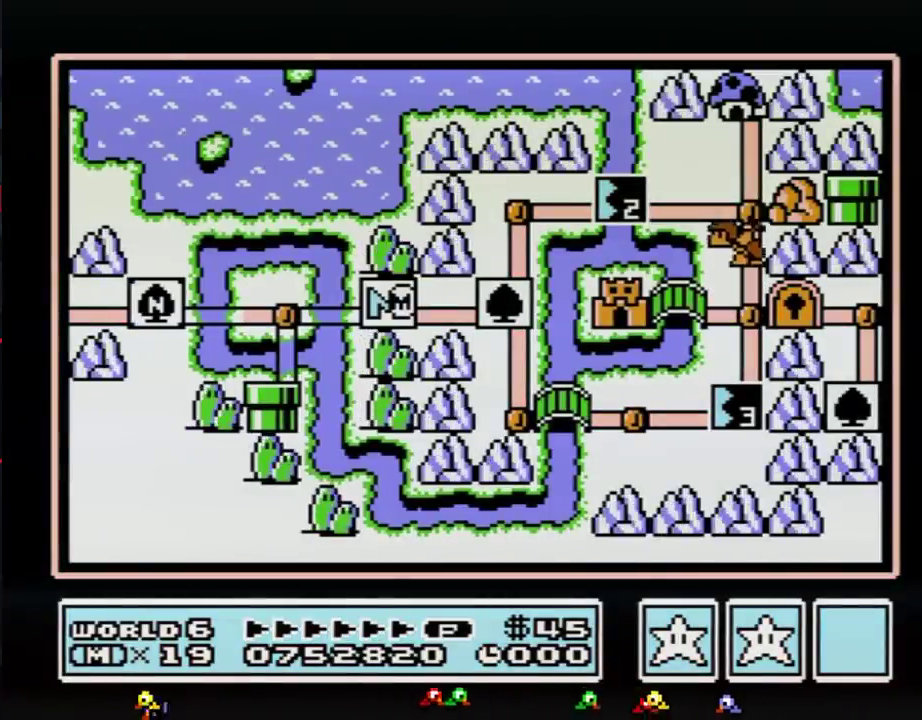
{"buttons": ["DPAD_RIGHT"], "events": []}
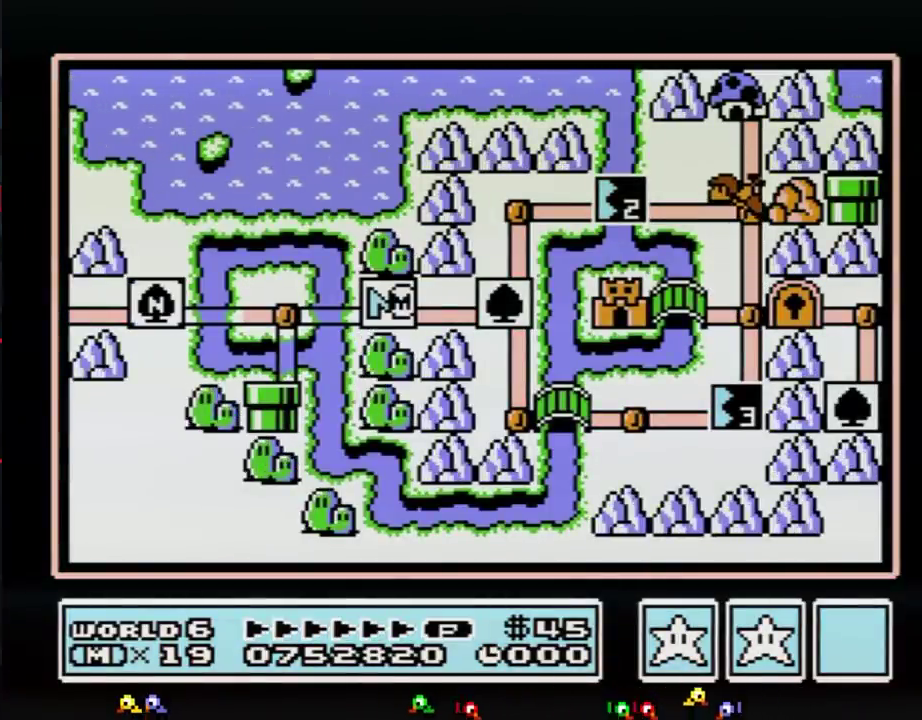
{"buttons": ["DPAD_RIGHT"], "events": []}
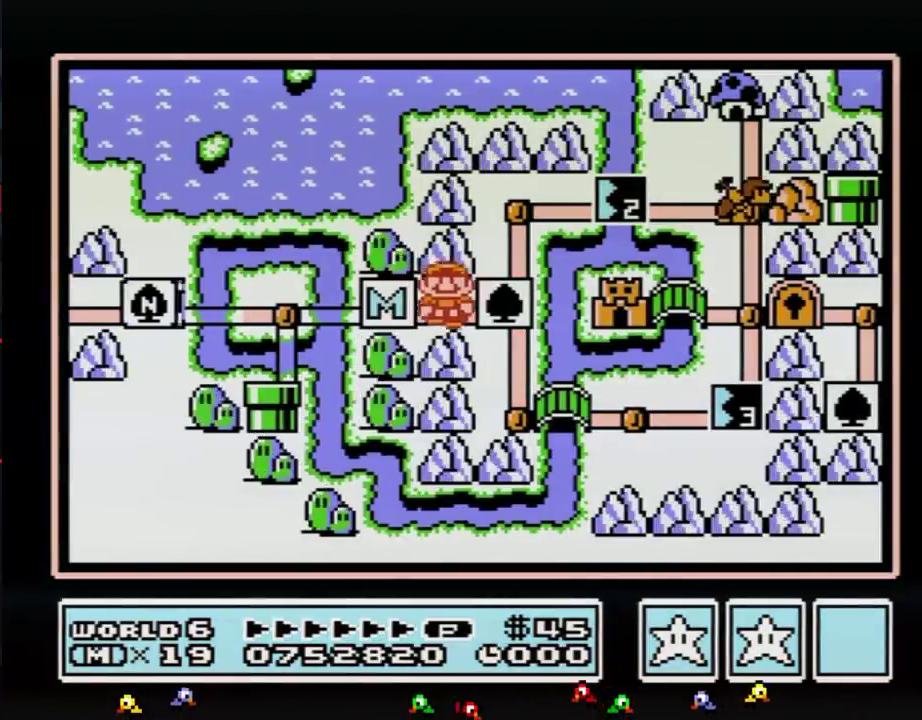
{"buttons": [], "events": [[217, "DPAD_RIGHT", "up"], [267, "DPAD_UP", "down"], [500, "DPAD_UP", "up"]]}
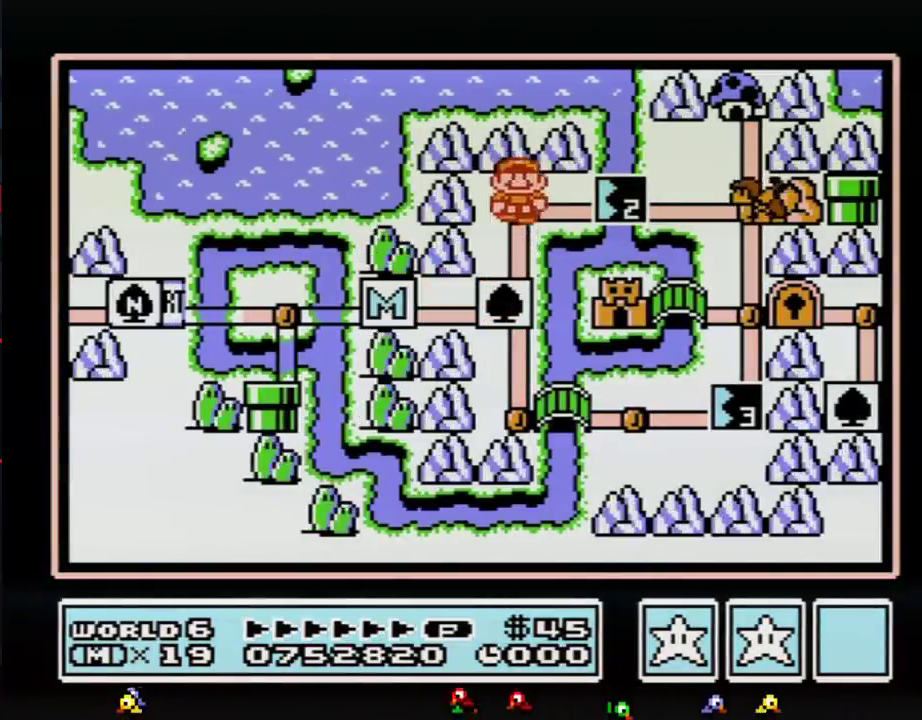
{"buttons": ["DPAD_DOWN"], "events": [[84, "DPAD_RIGHT", "down"], [417, "DPAD_DOWN", "down"], [417, "DPAD_RIGHT", "up"]]}
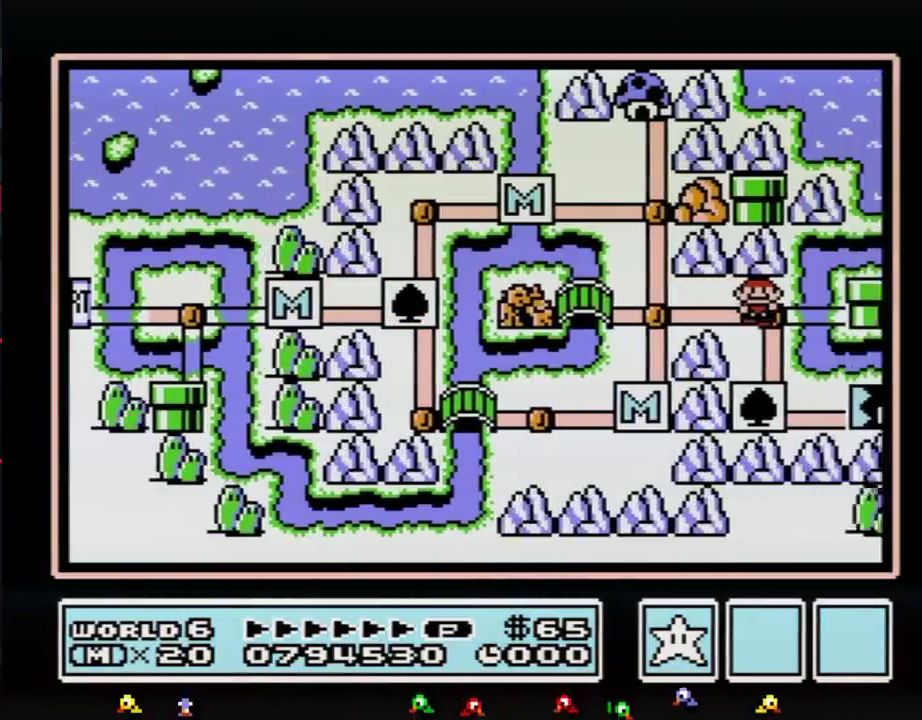
{"buttons": ["DPAD_DOWN"], "events": []}
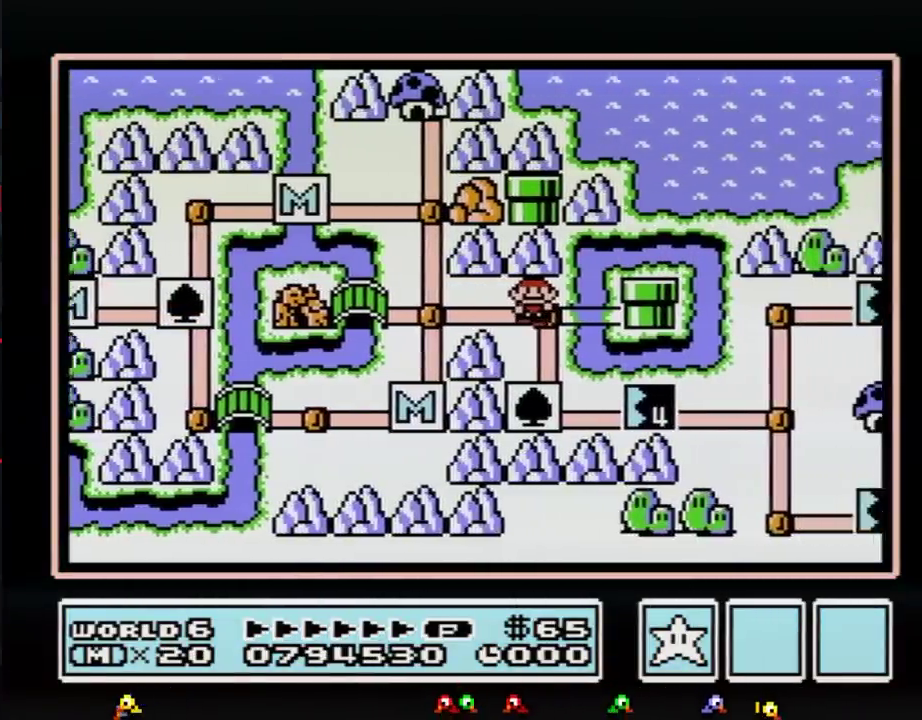
{"buttons": ["DPAD_DOWN"], "events": []}
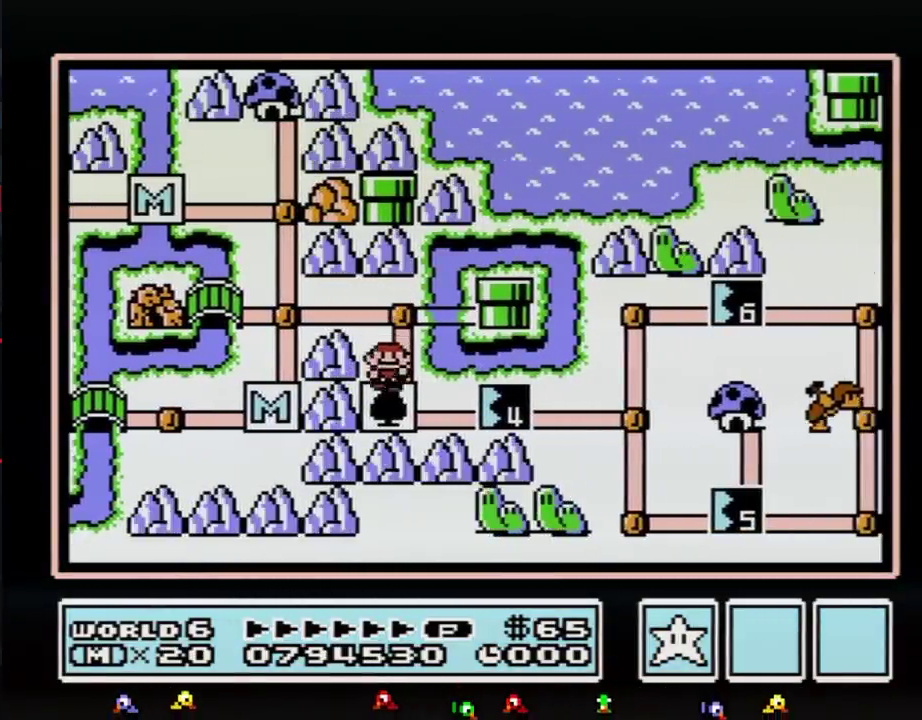
{"buttons": ["DPAD_RIGHT"], "events": [[167, "DPAD_DOWN", "up"], [167, "DPAD_RIGHT", "down"]]}
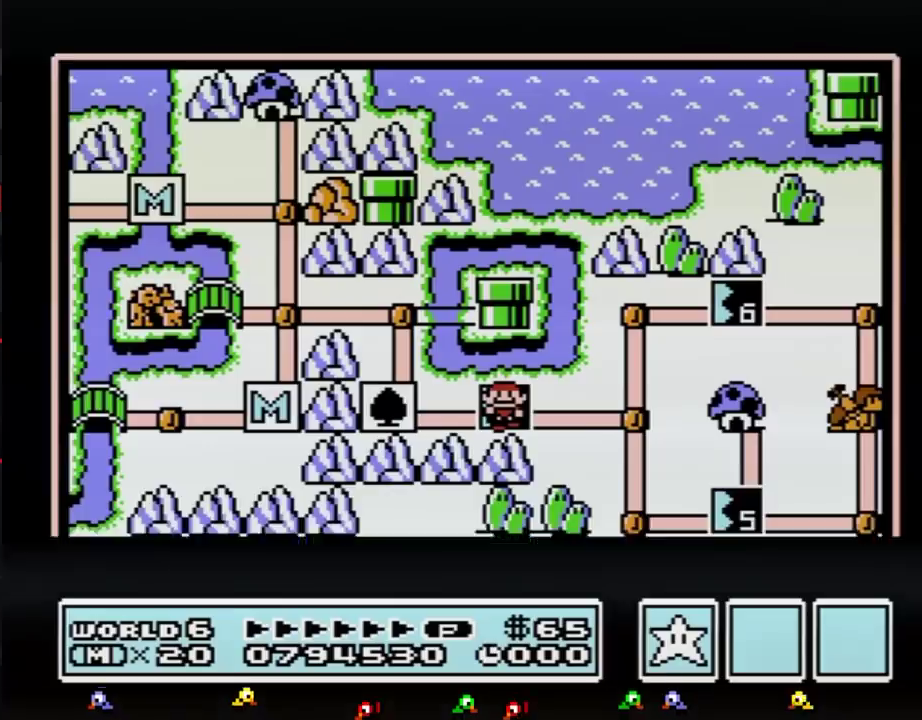
{"buttons": ["DPAD_RIGHT"], "events": []}
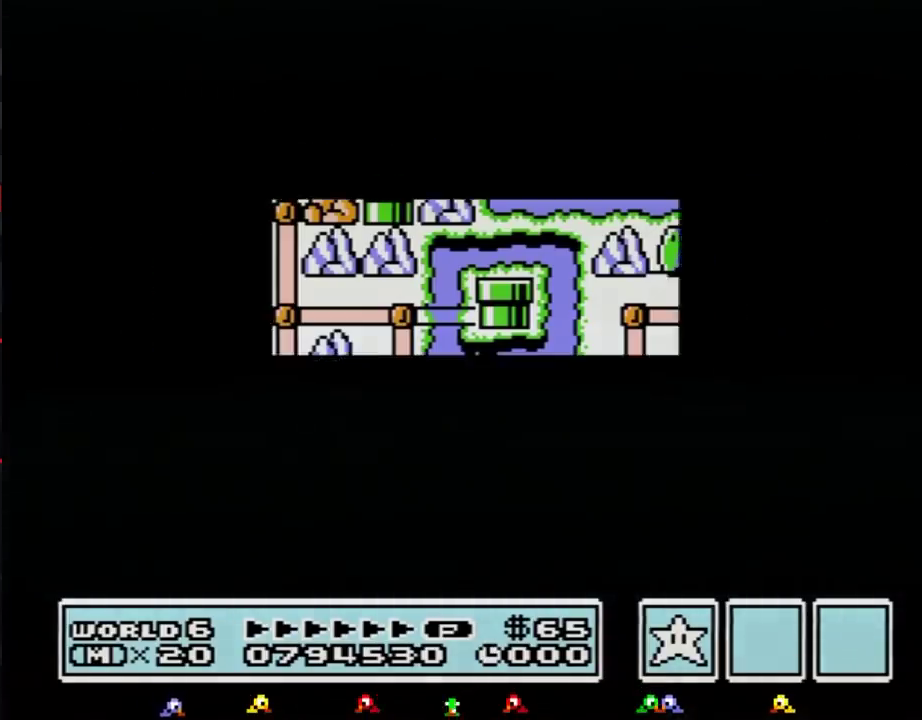
{"buttons": [], "events": [[467, "DPAD_RIGHT", "up"]]}
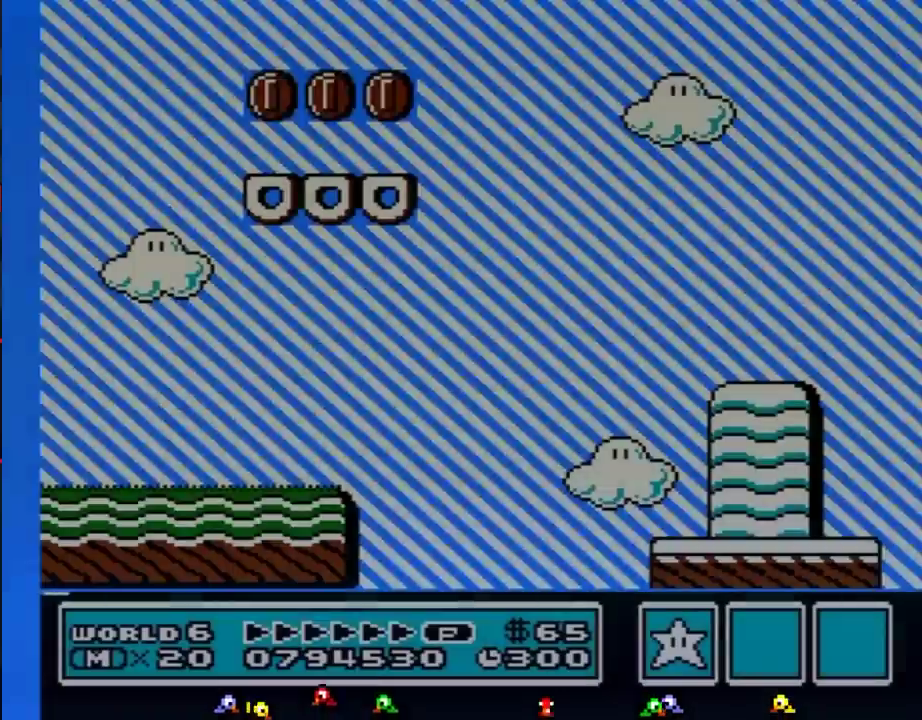
{"buttons": ["B", "DPAD_RIGHT"], "events": [[66, "B", "down"], [66, "DPAD_RIGHT", "down"]]}
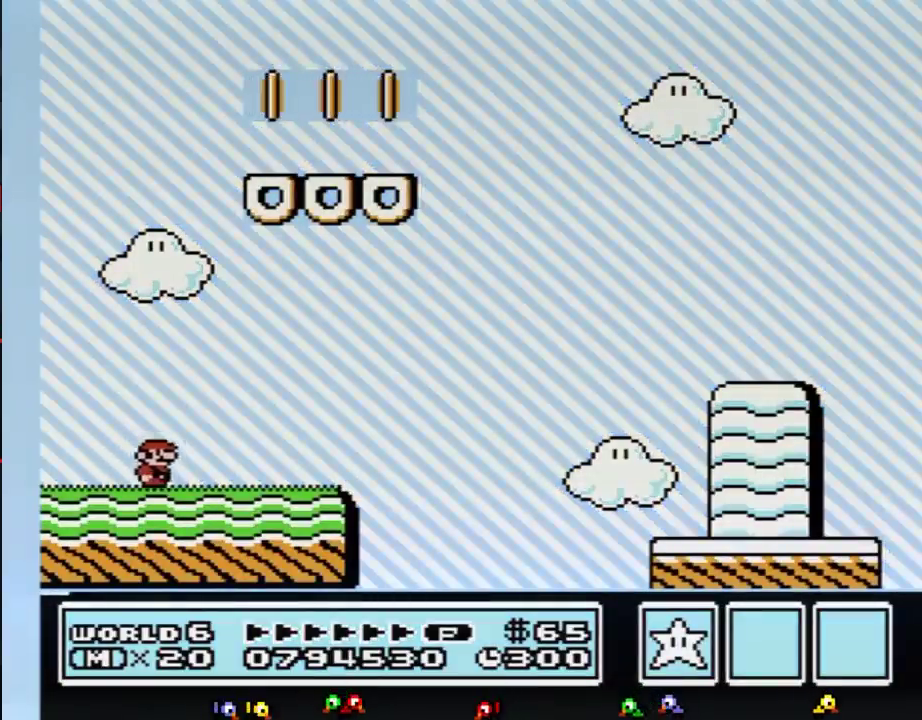
{"buttons": ["B", "DPAD_RIGHT"], "events": []}
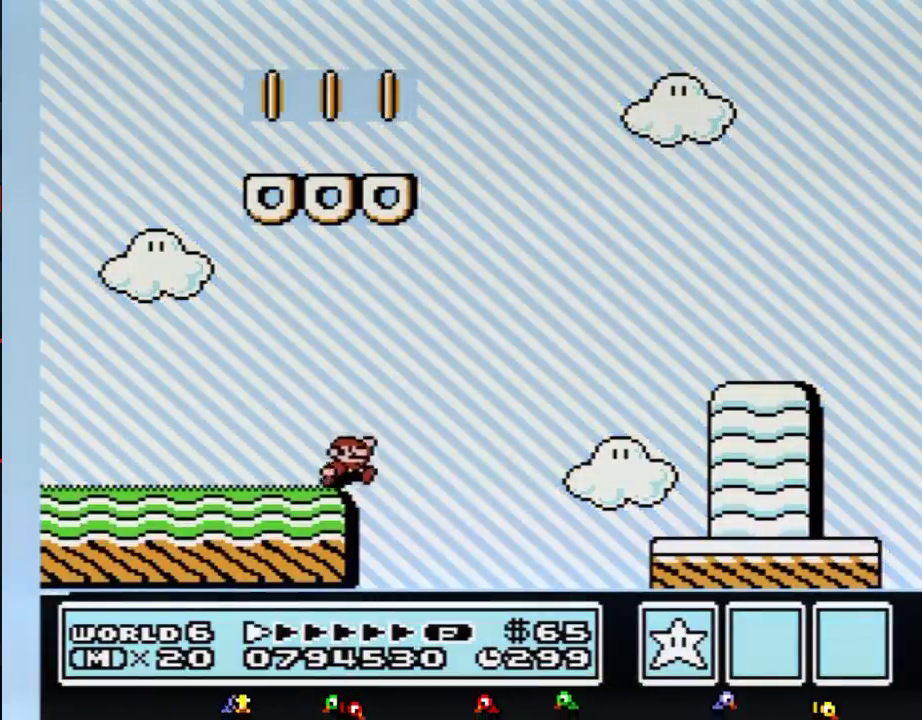
{"buttons": ["B", "DPAD_RIGHT"], "events": [[116, "A", "down"], [467, "A", "up"]]}
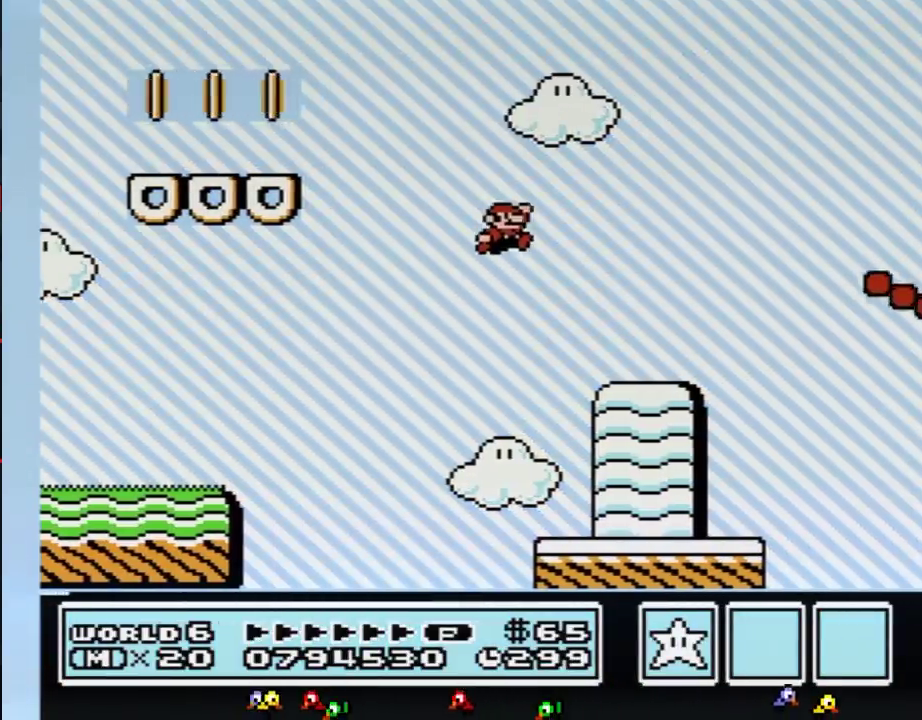
{"buttons": ["A", "B", "DPAD_RIGHT"], "events": [[434, "A", "down"]]}
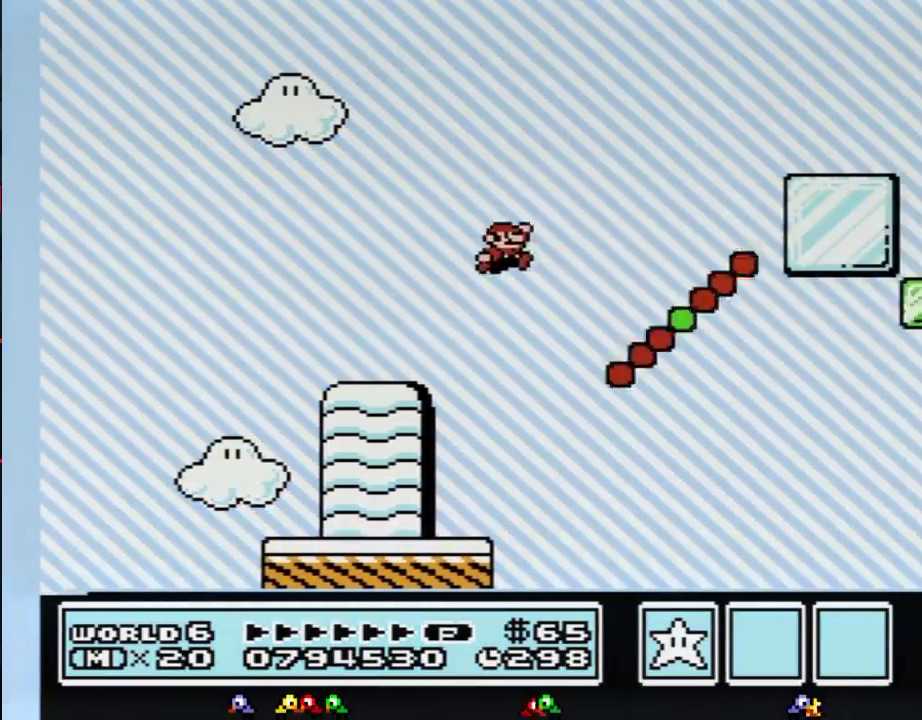
{"buttons": ["B", "DPAD_RIGHT"], "events": [[367, "A", "up"]]}
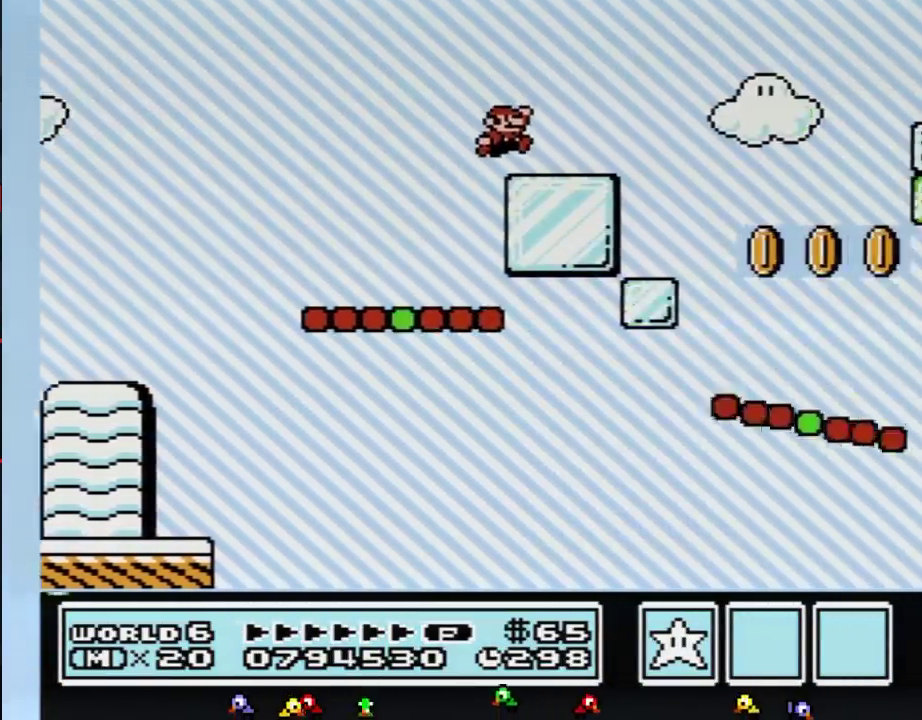
{"buttons": ["B", "DPAD_RIGHT"], "events": [[250, "A", "down"], [467, "A", "up"]]}
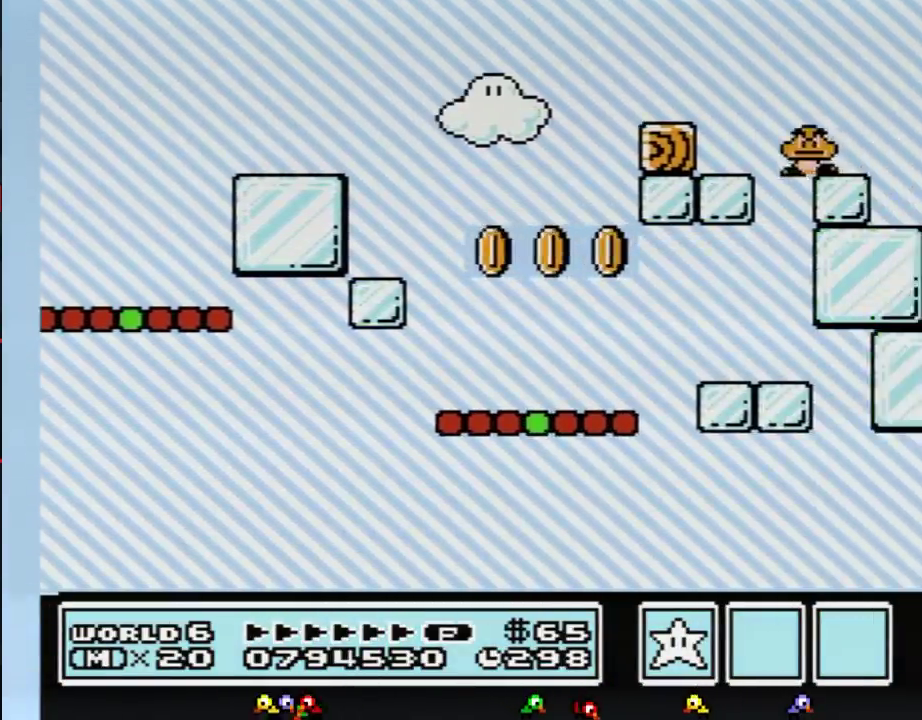
{"buttons": ["B", "DPAD_RIGHT"], "events": []}
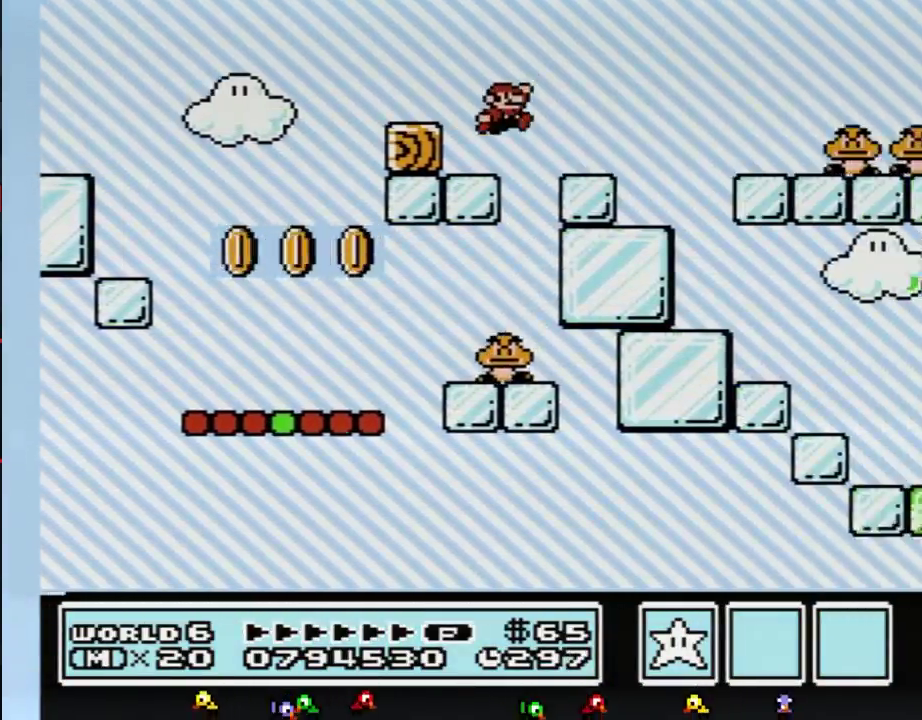
{"buttons": ["A", "B", "DPAD_RIGHT"], "events": [[351, "A", "down"]]}
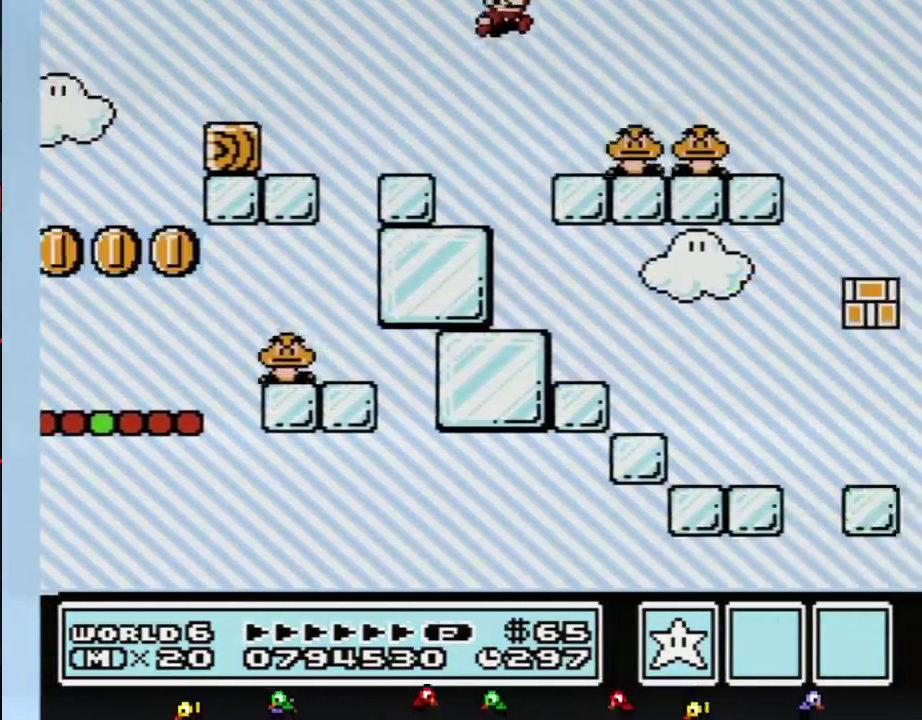
{"buttons": ["A", "B", "DPAD_RIGHT"], "events": []}
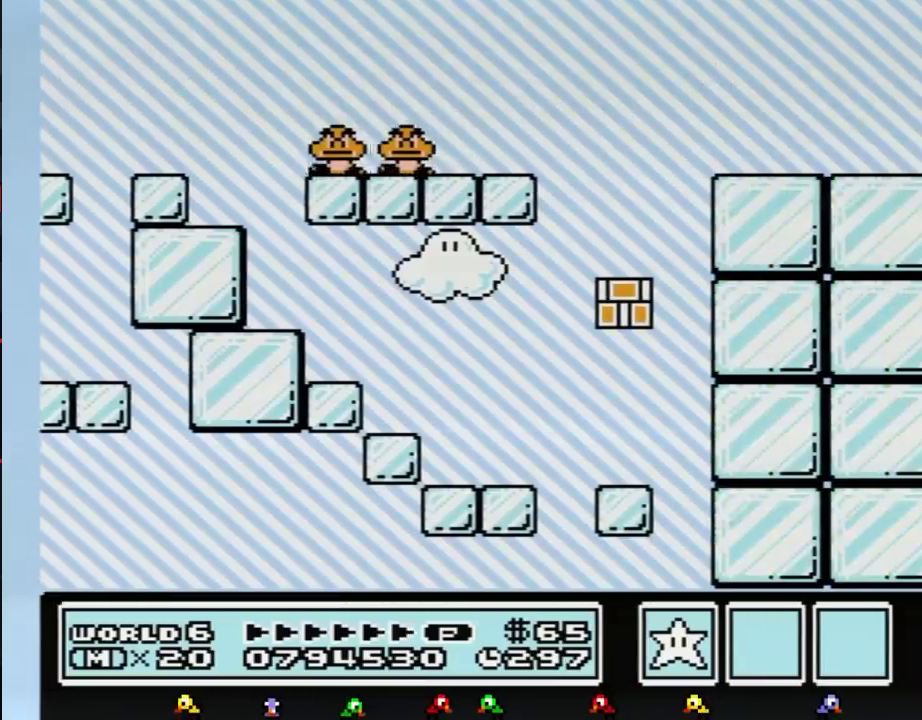
{"buttons": ["B", "DPAD_RIGHT"], "events": [[467, "A", "up"]]}